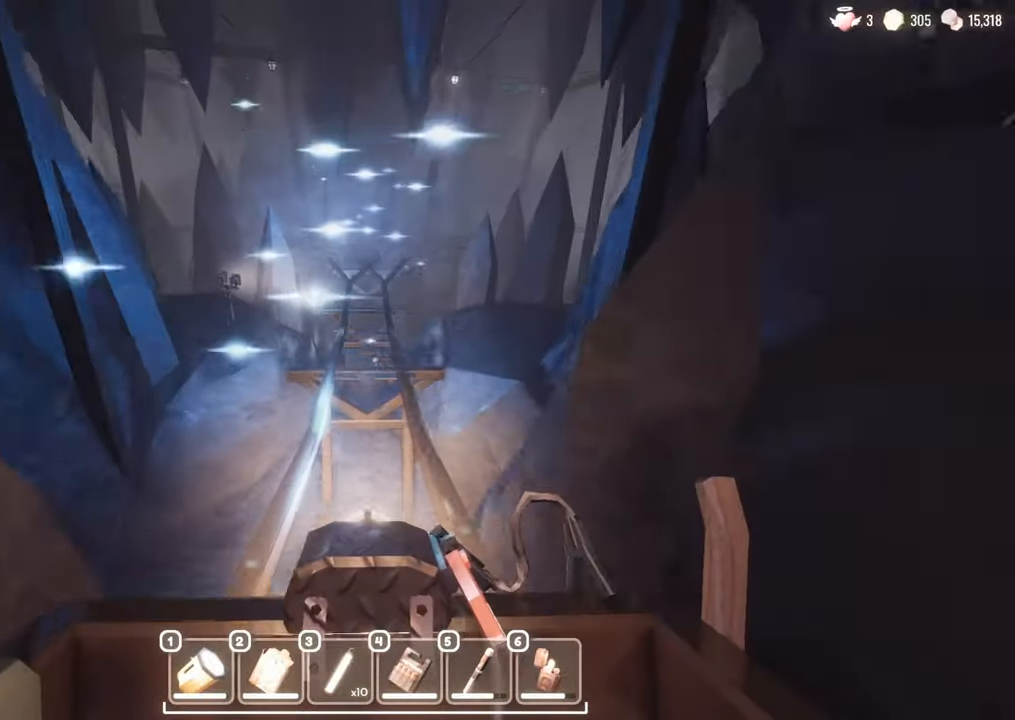
Gameplay with keyboard and mouse; each line is a JSON object with the keys and mouse buttons held at the frame after it. "events" lists presses ("down") and releases ("up") of "a", "c", "d", "e", "s", "space", "w", "mouse_left", "mouse_wheel" and "mouse_right" between this image and that frame as [ms after this image, input, new state], when the widget could be followed in between. "mouse_left", "mouse_wheel", "mouse_right" = the "left", "wheel", "right" buttons of the "mouse" list. No other keys are recorded. "wheel" means that the mouse wheel is clicked or scrolled. Mouse movement is not recorded.
{"keys": ["a"], "mouse": [], "events": [[433, "a", "down"]]}
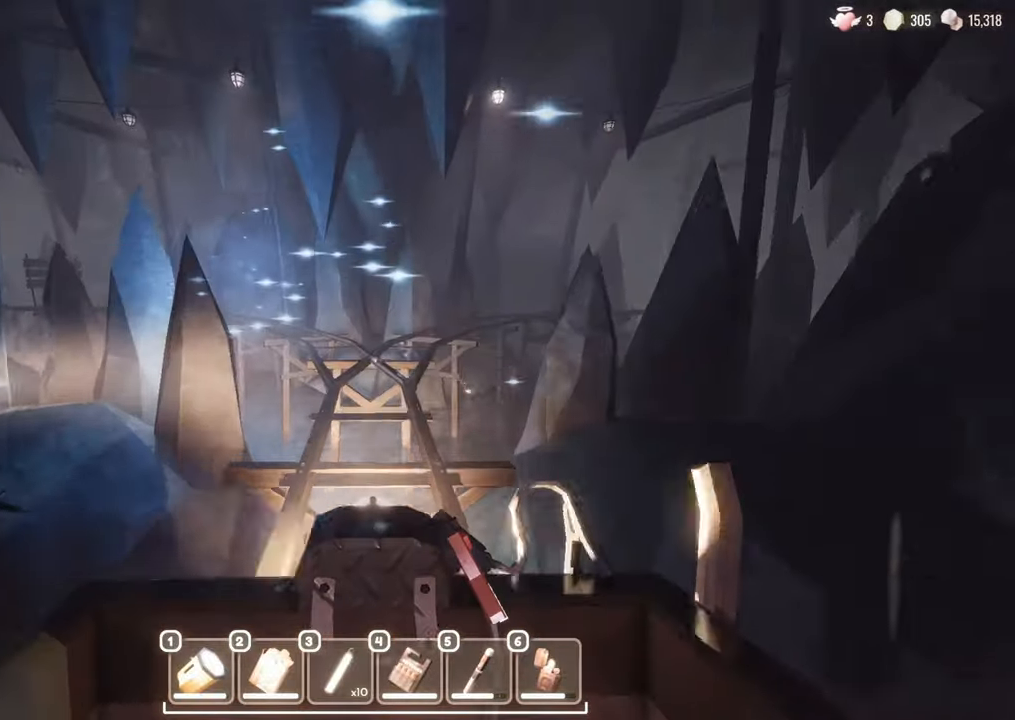
{"keys": ["a"], "mouse": [], "events": []}
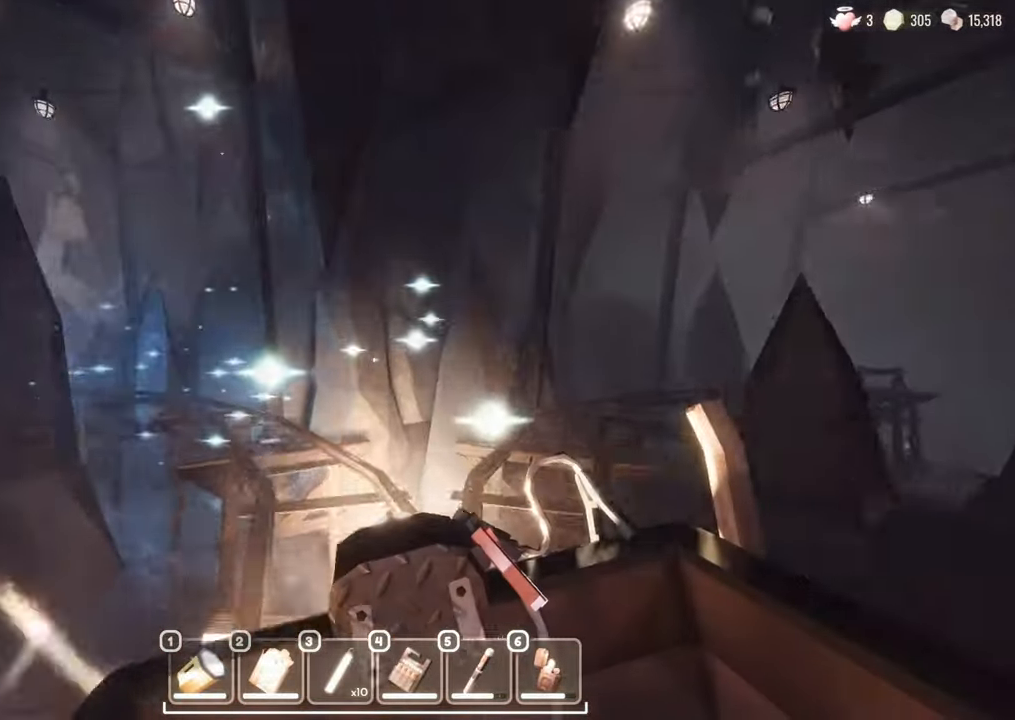
{"keys": [], "mouse": [], "events": [[433, "a", "up"]]}
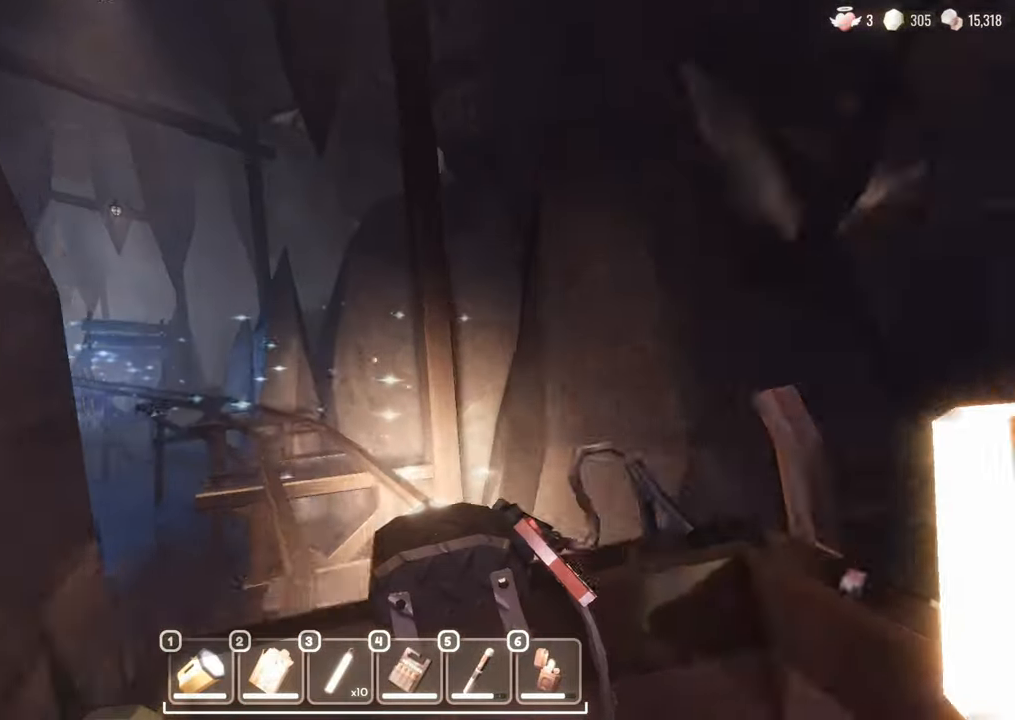
{"keys": [], "mouse": [], "events": []}
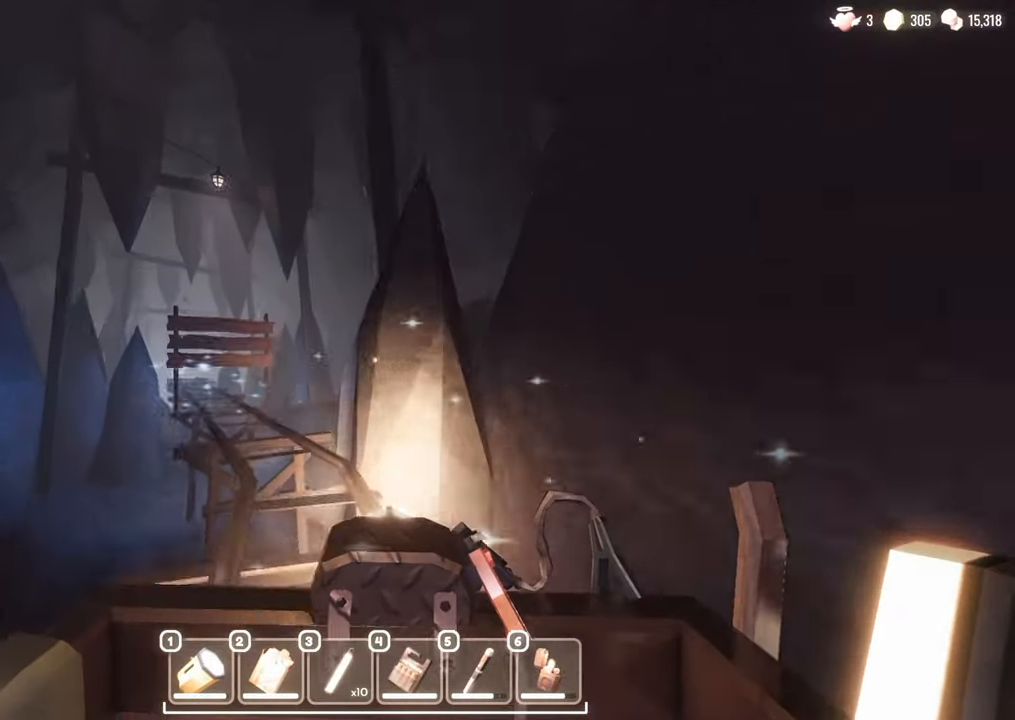
{"keys": [], "mouse": [], "events": [[333, "c", "down"], [467, "c", "up"]]}
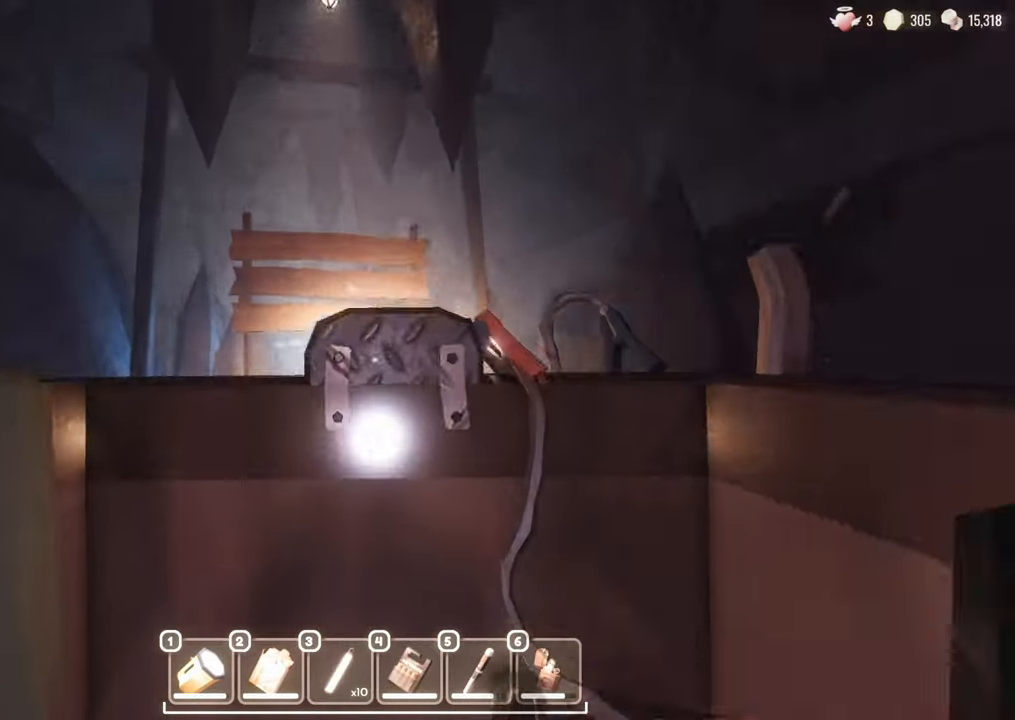
{"keys": ["c"], "mouse": [], "events": [[467, "c", "down"]]}
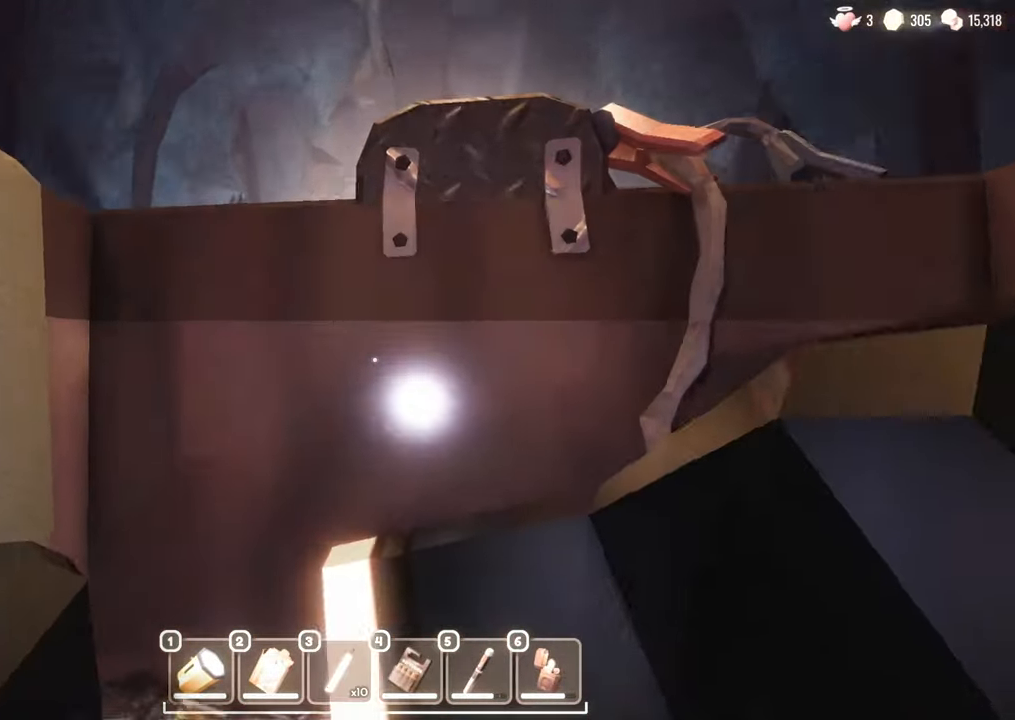
{"keys": [], "mouse": [], "events": [[67, "c", "up"]]}
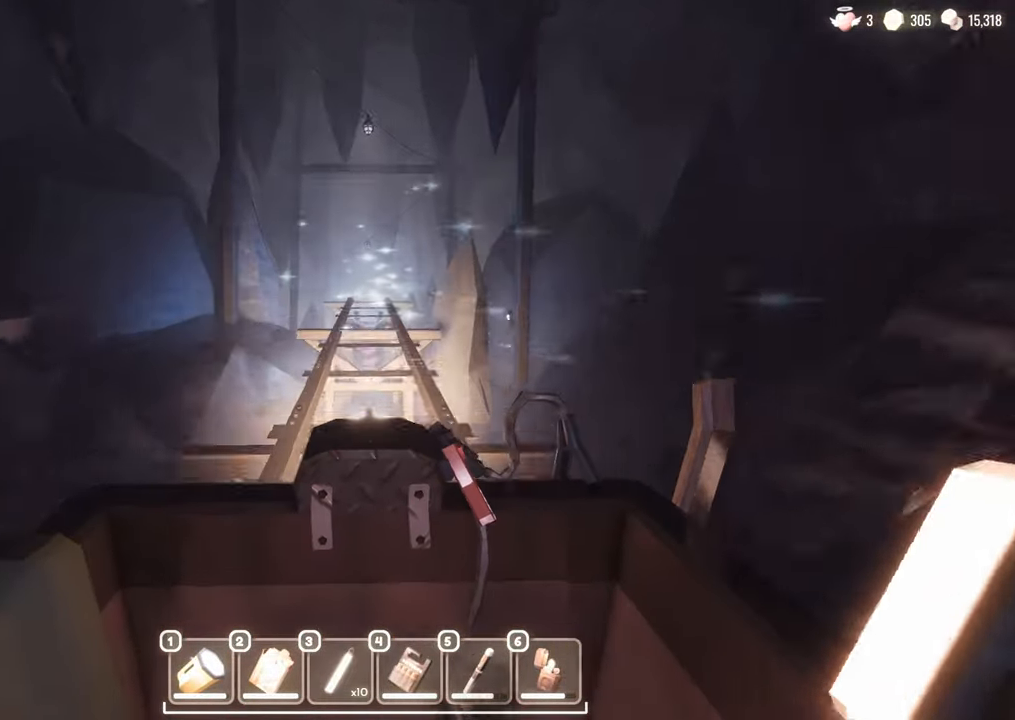
{"keys": [], "mouse": [], "events": []}
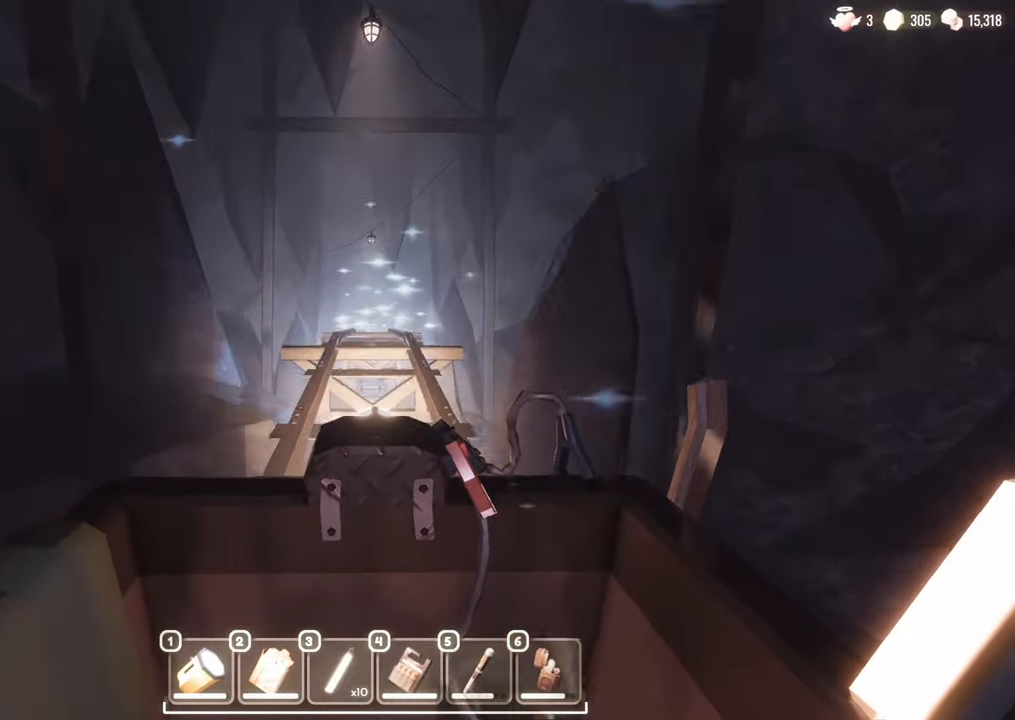
{"keys": [], "mouse": [], "events": []}
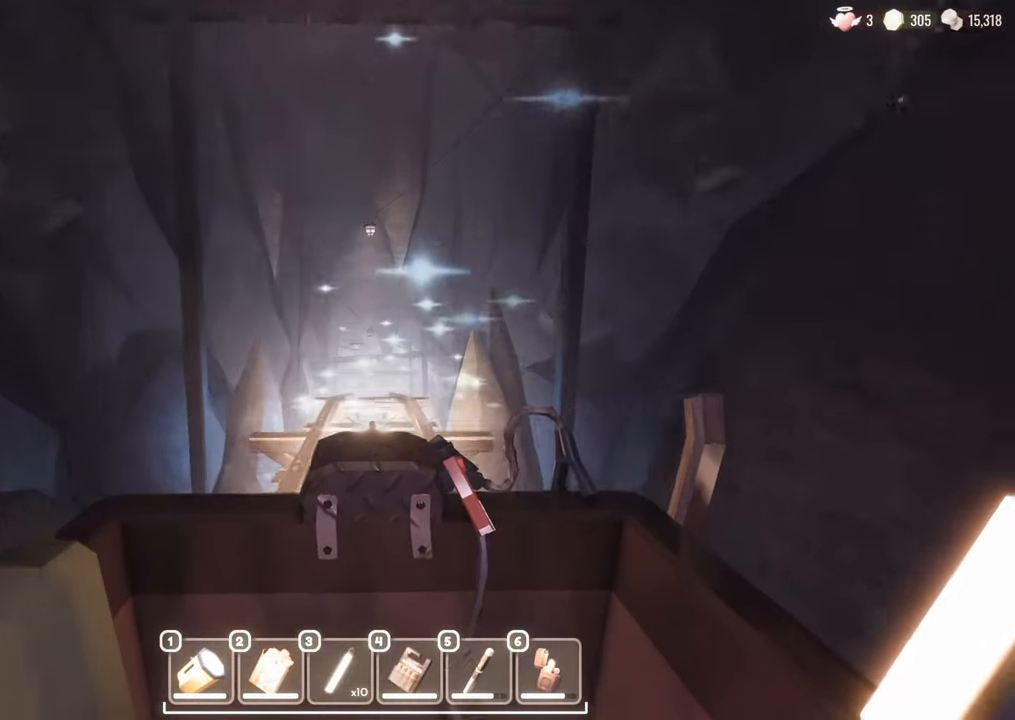
{"keys": [], "mouse": [], "events": []}
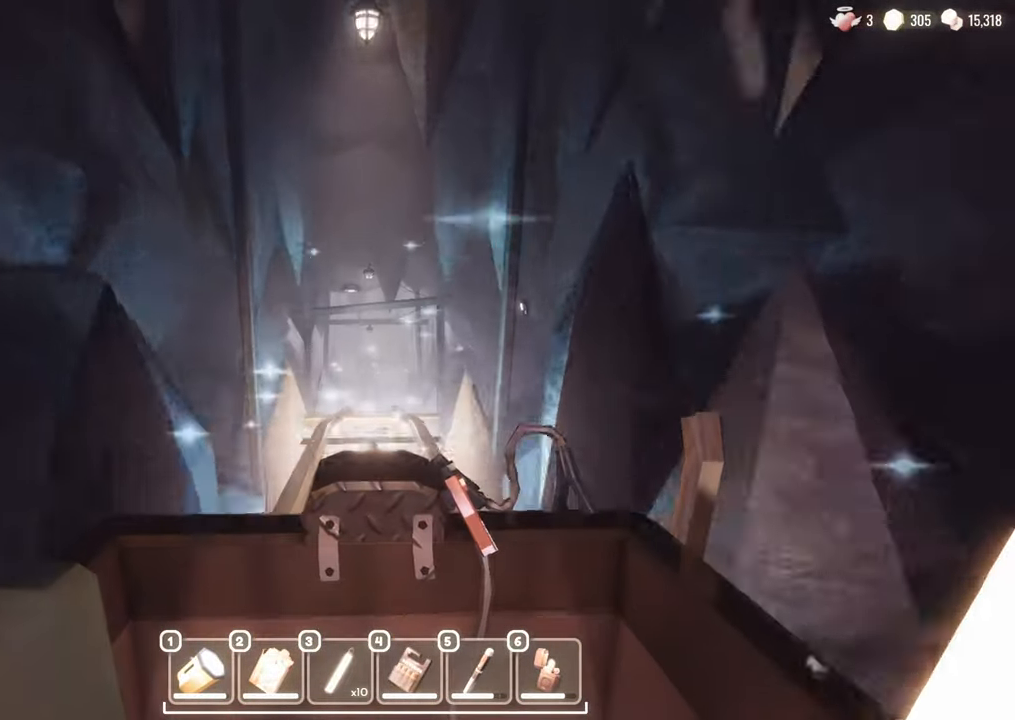
{"keys": [], "mouse": [], "events": []}
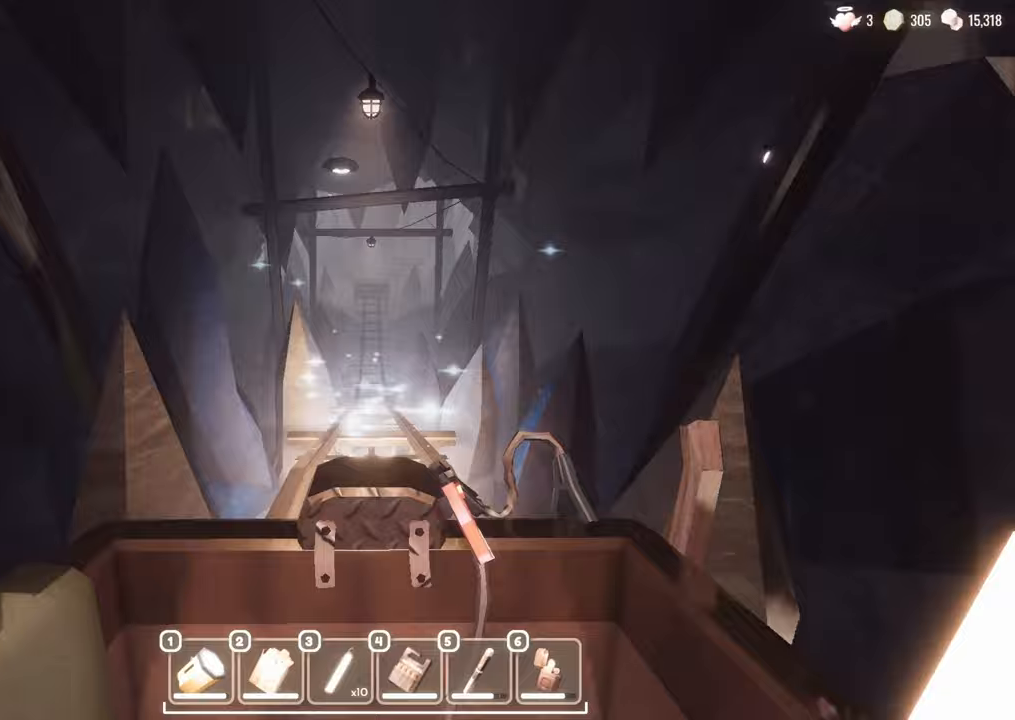
{"keys": [], "mouse": [], "events": []}
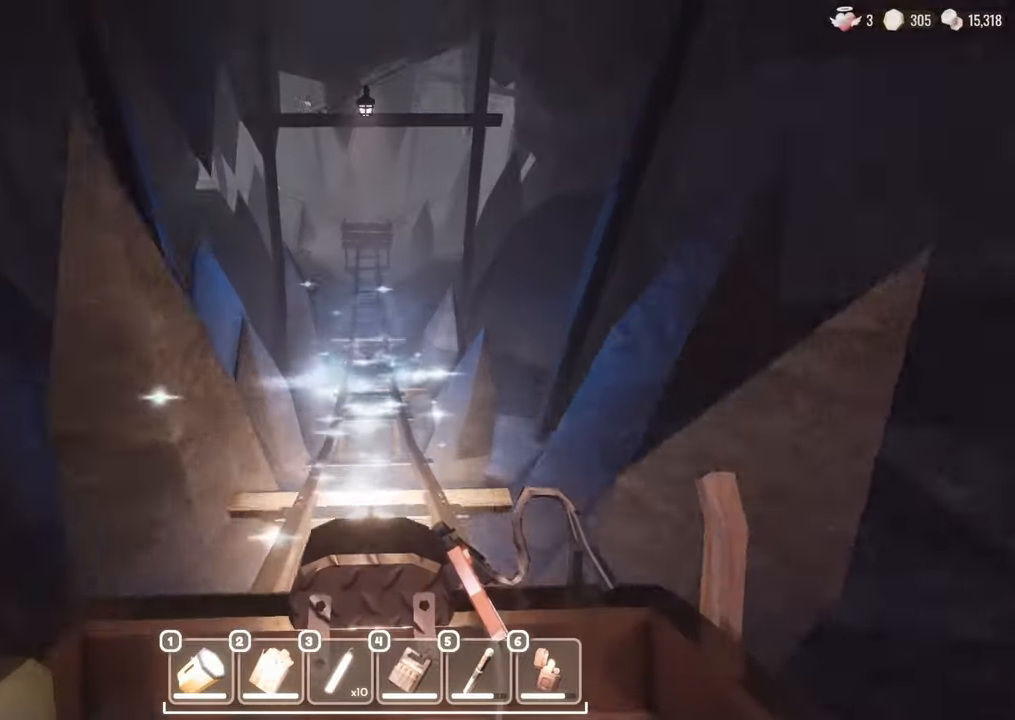
{"keys": [], "mouse": [], "events": []}
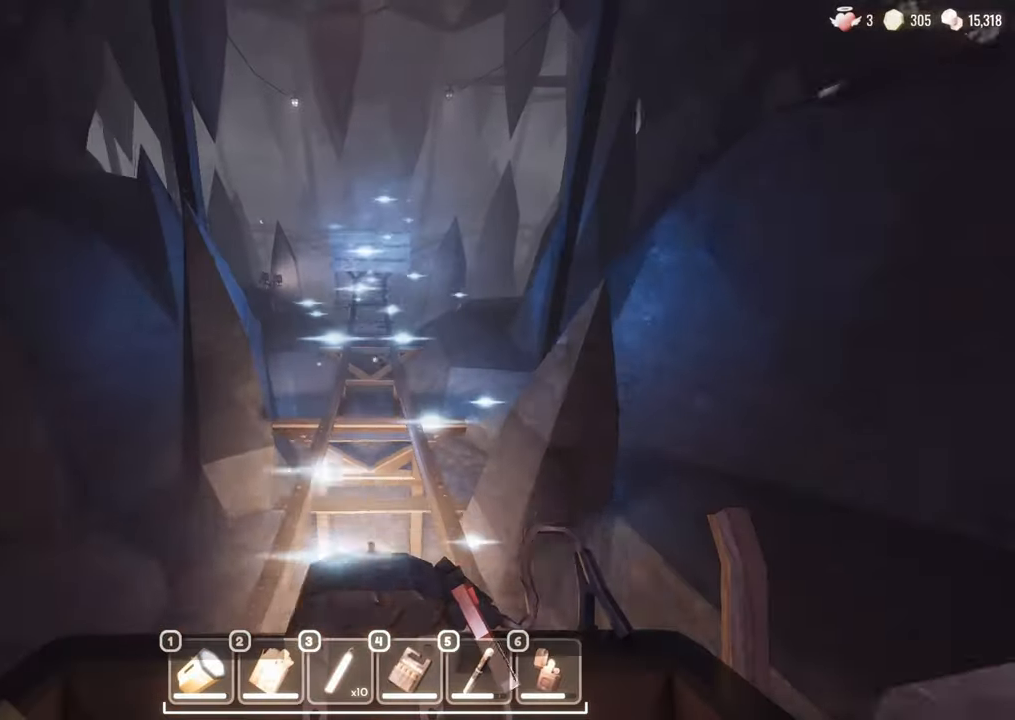
{"keys": ["d"], "mouse": [], "events": [[467, "d", "down"]]}
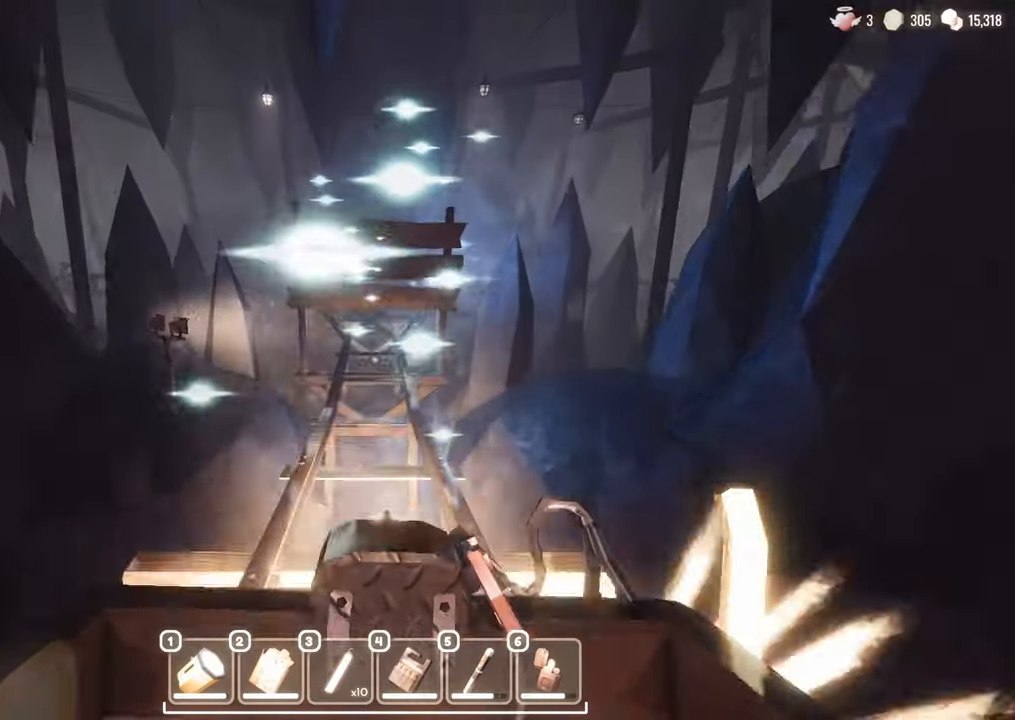
{"keys": ["d"], "mouse": [], "events": [[100, "c", "down"], [200, "c", "up"]]}
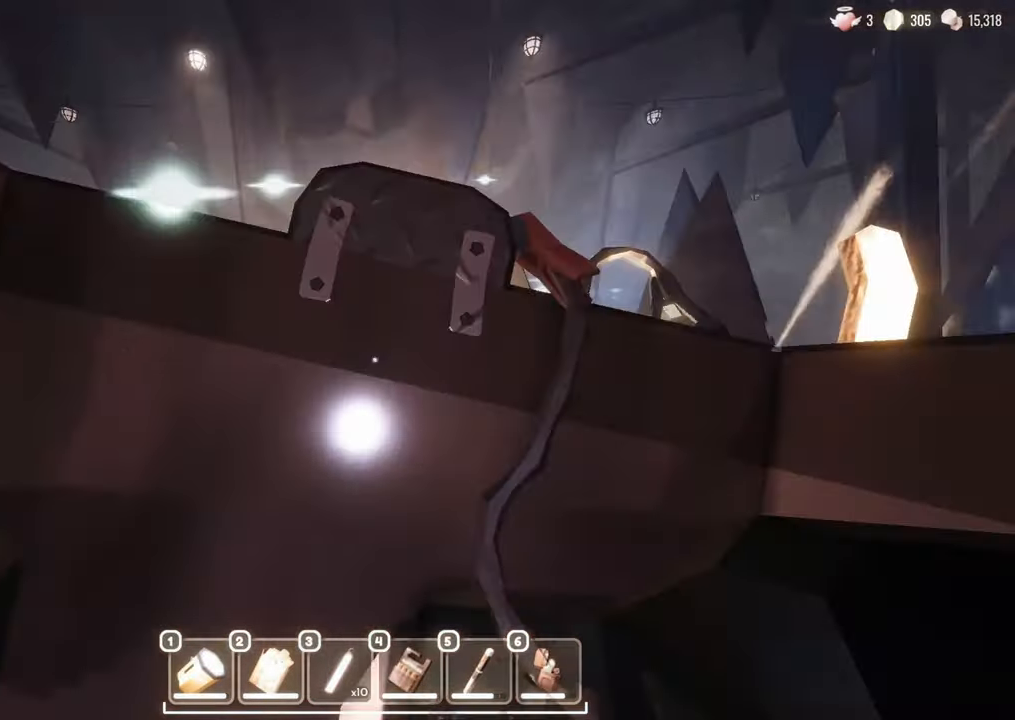
{"keys": ["d"], "mouse": [], "events": []}
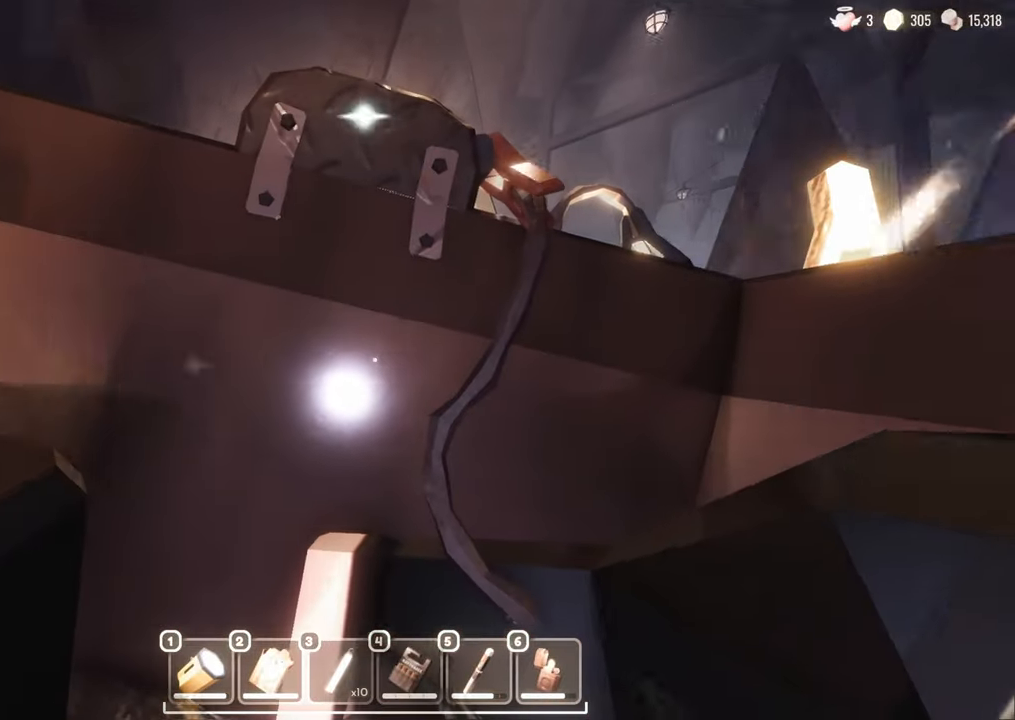
{"keys": ["d"], "mouse": [], "events": [[33, "c", "down"], [133, "c", "up"]]}